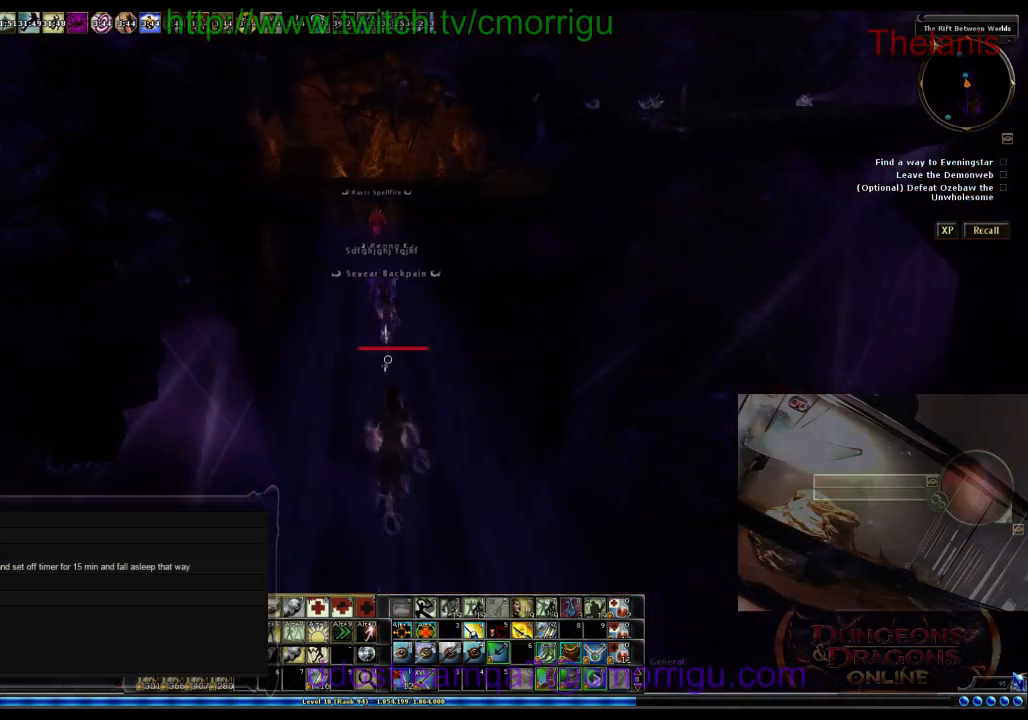
Gameplay with keyboard; each line is a JSON object with the keys held at the frame after it. "events" lists presses ("down") and releases ("up") of ".", "/", "0", "1", "2", "3", "4", "5", "6", "7", "8", "9", "a", "b", "backslash", "backspace", "c", "caps_lock", "comma", "ctrl_l", "ctrl_r", "d", "e", "equals", "escape", "f", "f1", "f10", "f11", "f12", "f2", "f3", "f4", "f5", "f6", "f7", "f8", "f9", "g", "h", "i", "j", "k", "l", "lbracket", "m", "minus", "n", "o", "p", "q", "quote", "r", "rbracket", "return", "s", "semicolon", "shift_l", "shift_r", "space", "t", "tab", "tilde", "u", "v", "w", "x", "y" and "z" between this image and that frame as [ms after this image, input, new state], when the widget could be followed in between. No other keys are recorded. Mouse input is not recorded.
{"keys": ["w"], "events": []}
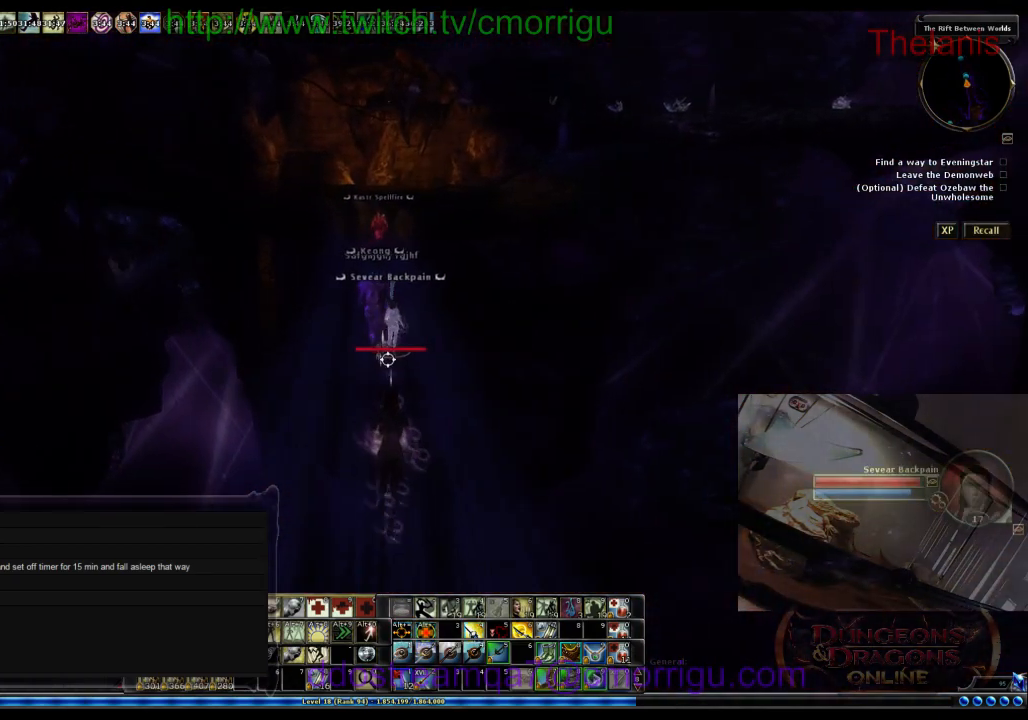
{"keys": ["w"], "events": []}
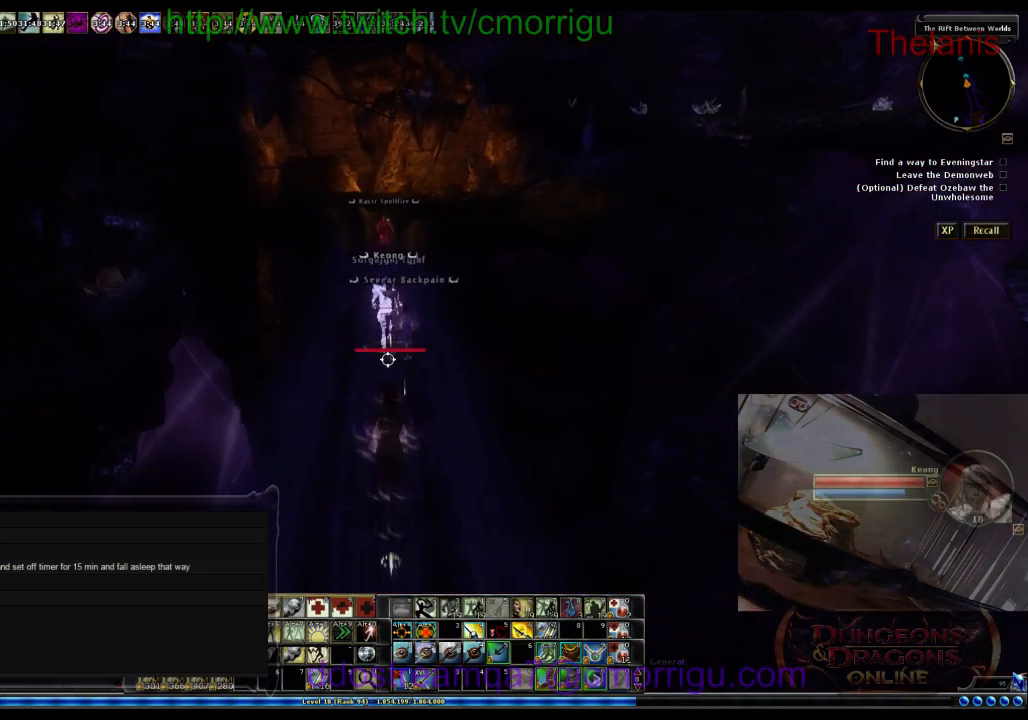
{"keys": ["w"], "events": []}
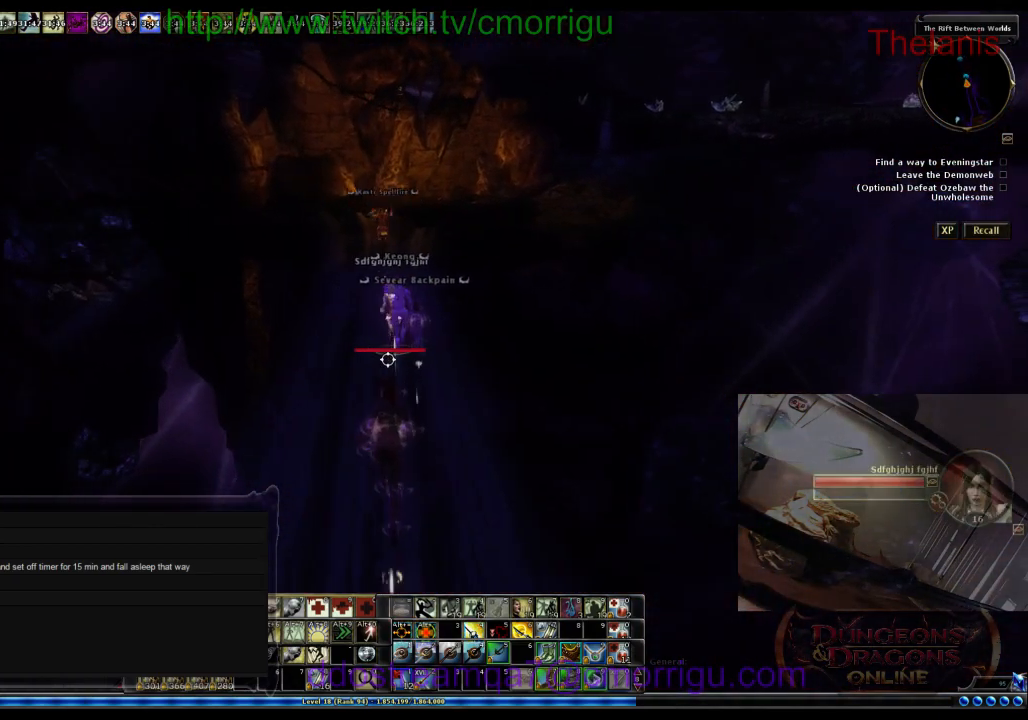
{"keys": ["w"], "events": []}
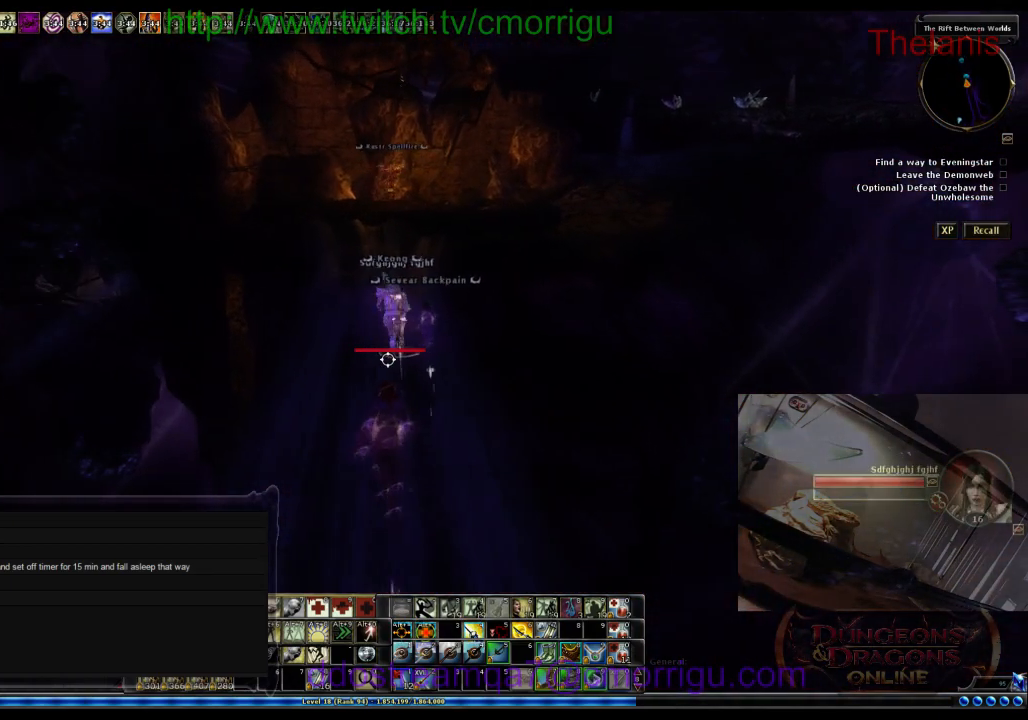
{"keys": ["w"], "events": []}
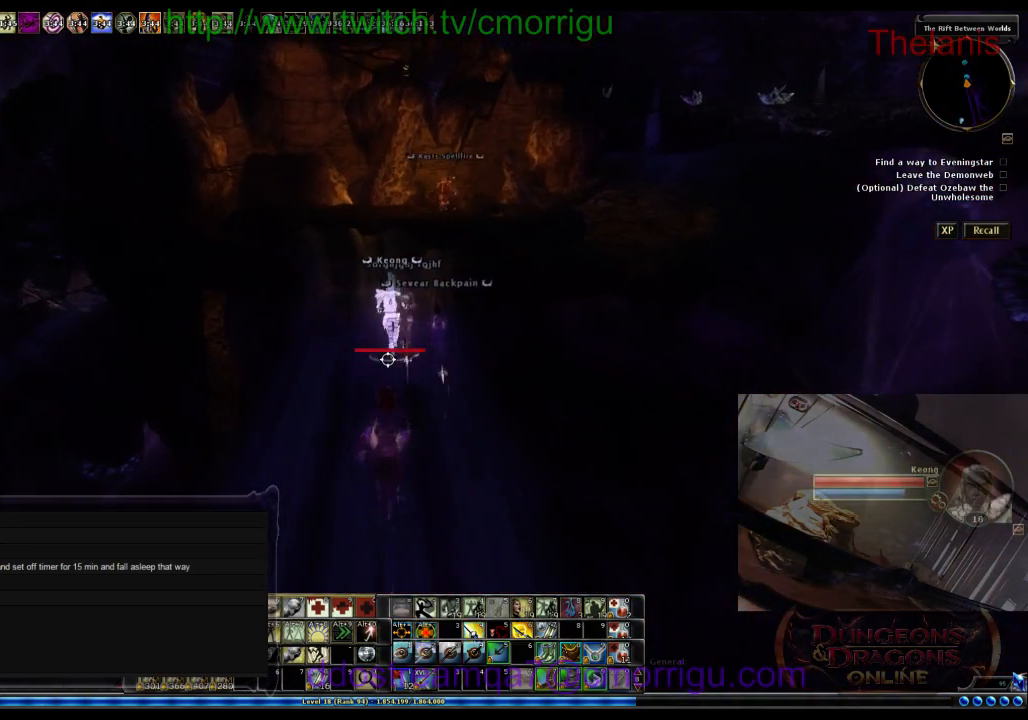
{"keys": ["w"], "events": []}
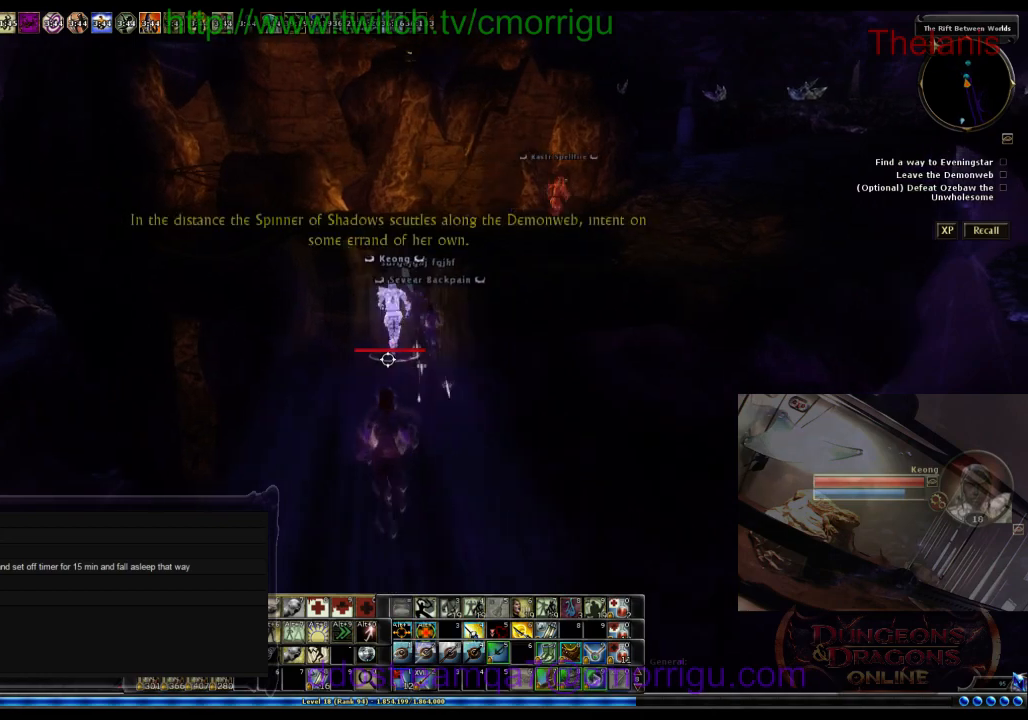
{"keys": ["w"], "events": []}
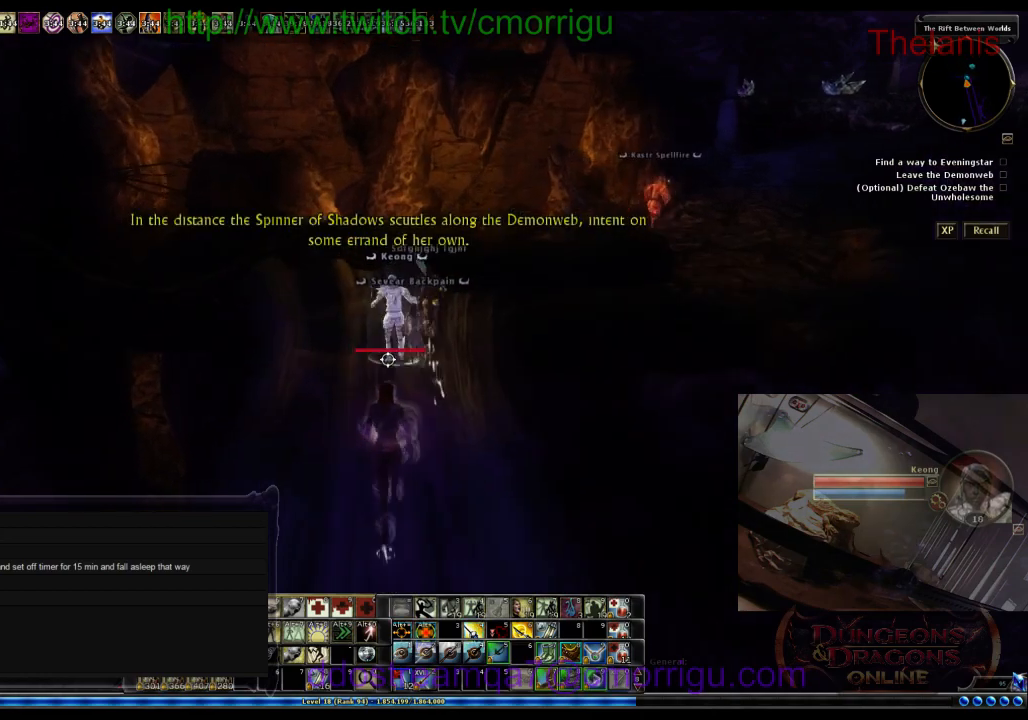
{"keys": ["w"], "events": []}
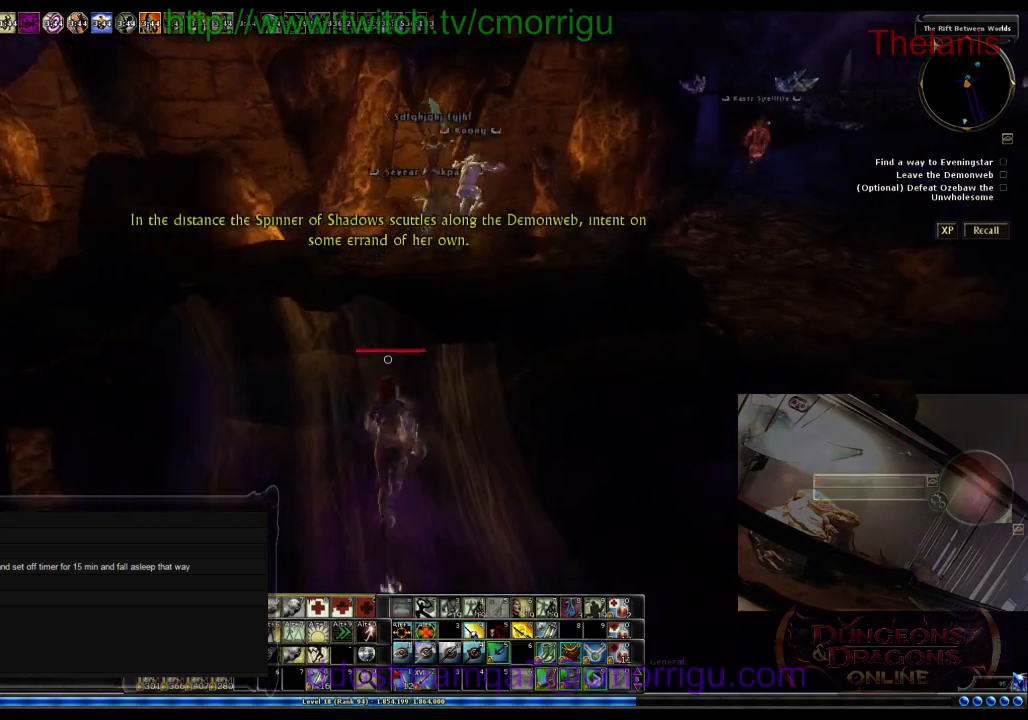
{"keys": ["w"], "events": []}
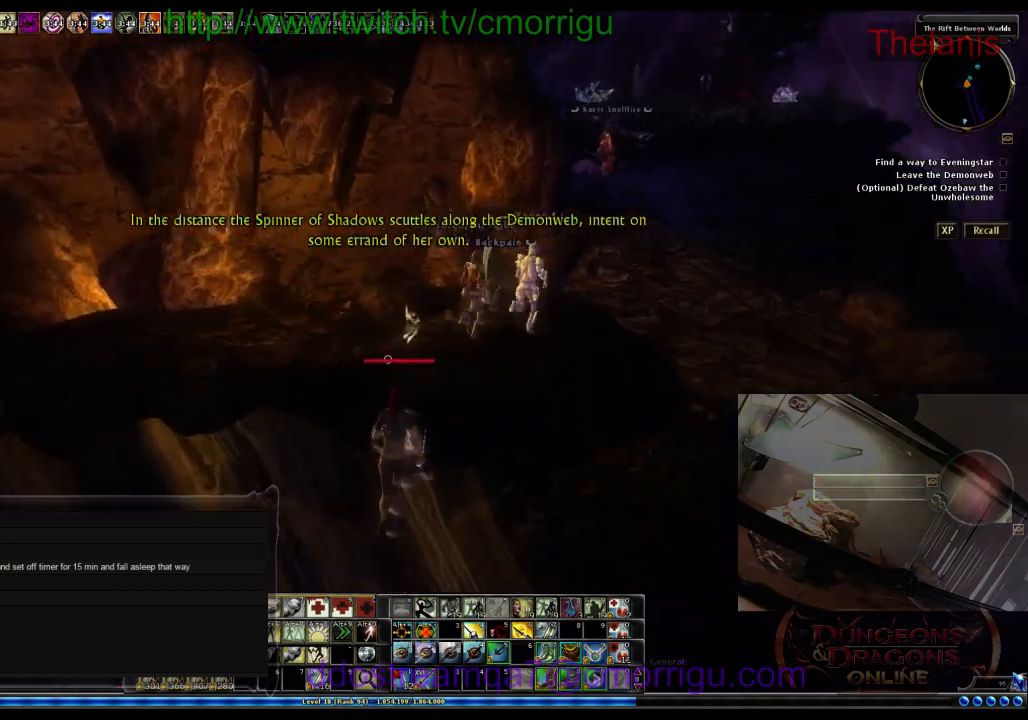
{"keys": ["w"], "events": []}
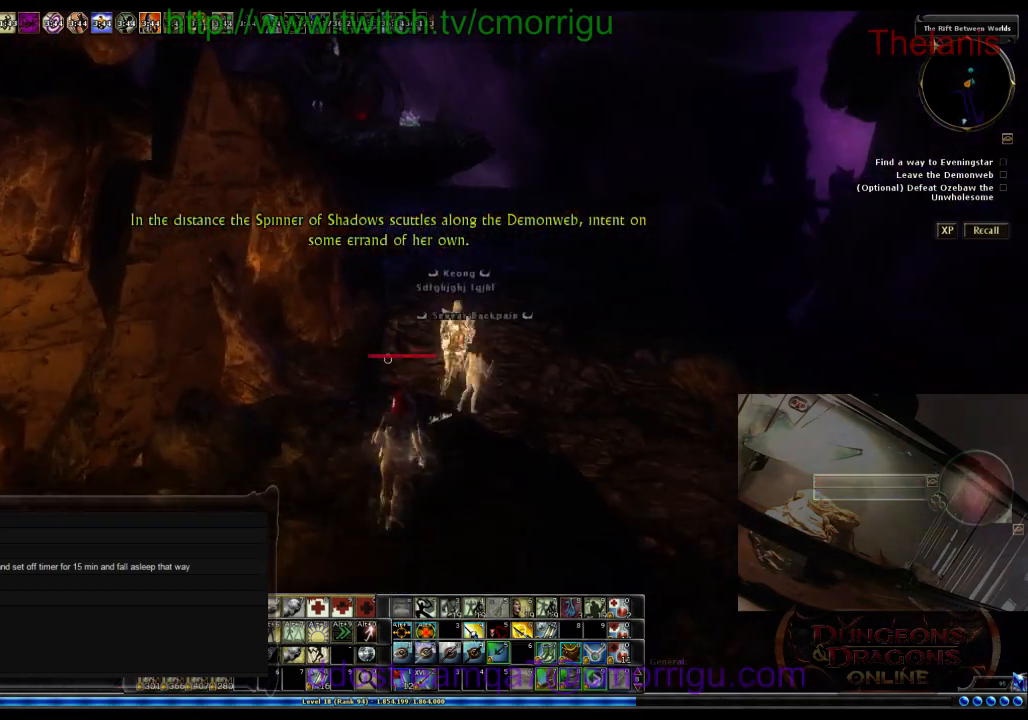
{"keys": ["d", "w"], "events": [[167, "d", "down"]]}
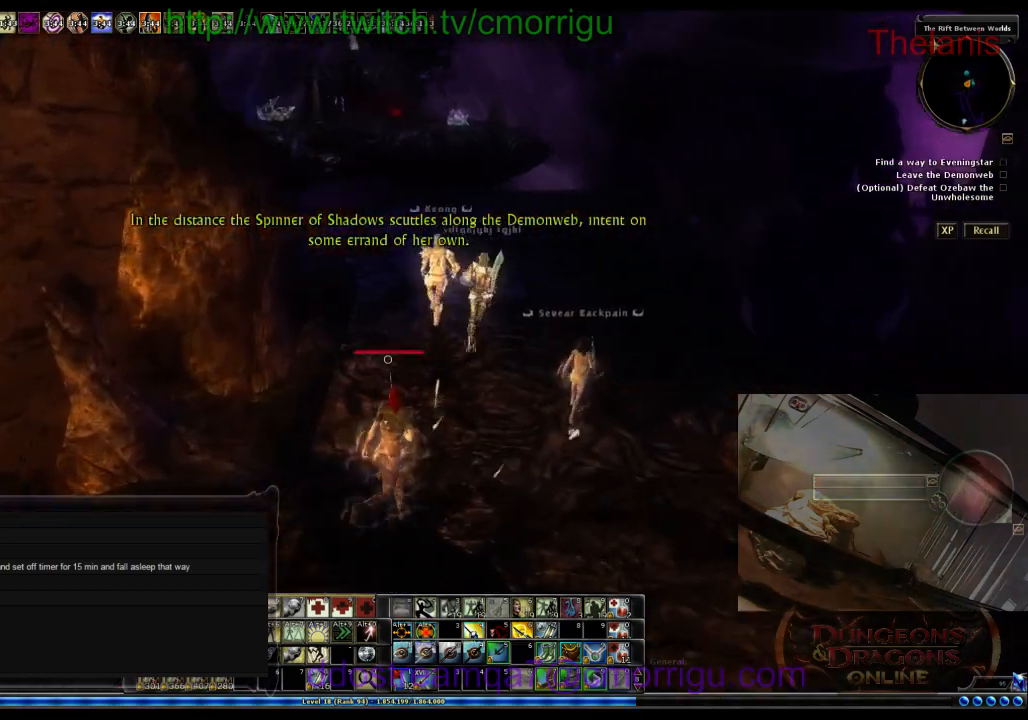
{"keys": ["w"], "events": [[67, "d", "up"]]}
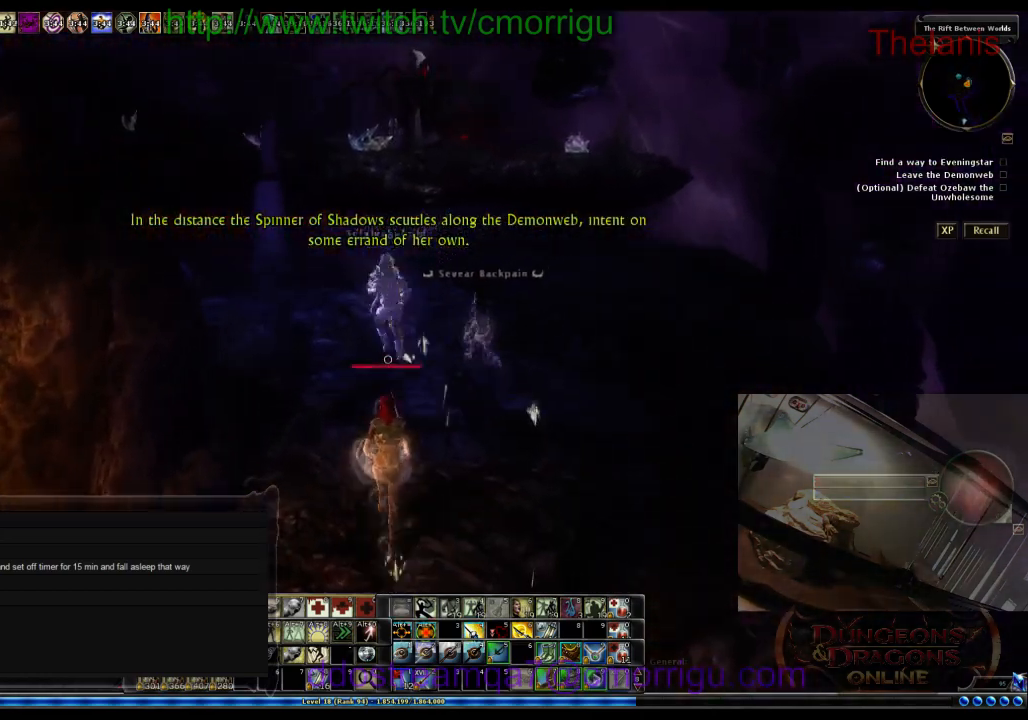
{"keys": [], "events": [[400, "w", "up"]]}
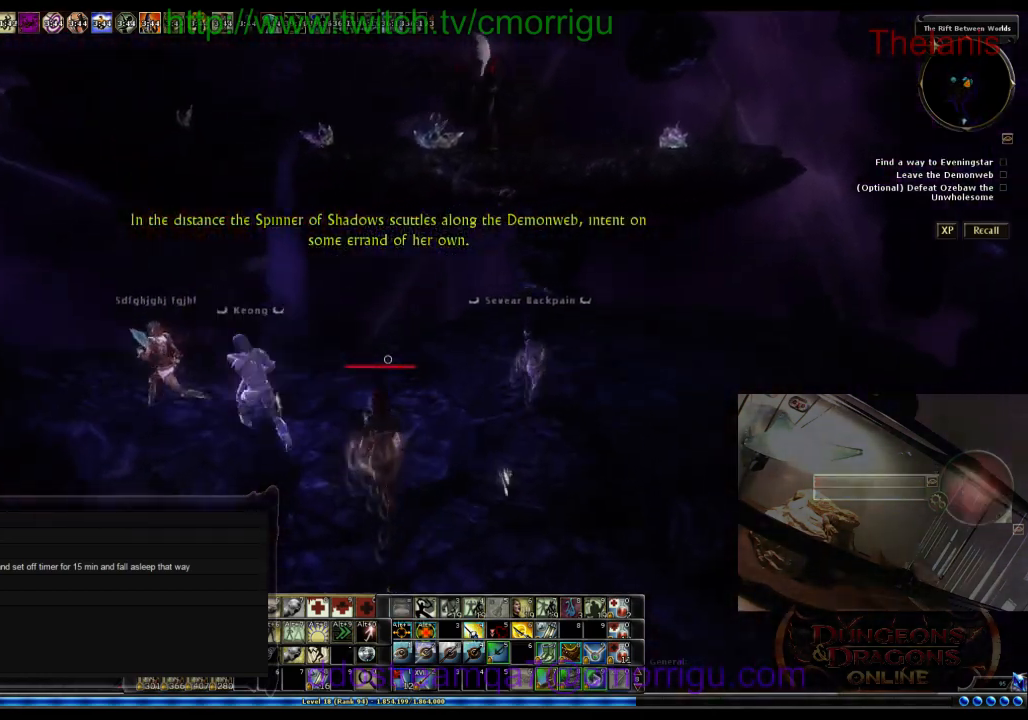
{"keys": ["w"], "events": [[433, "w", "down"]]}
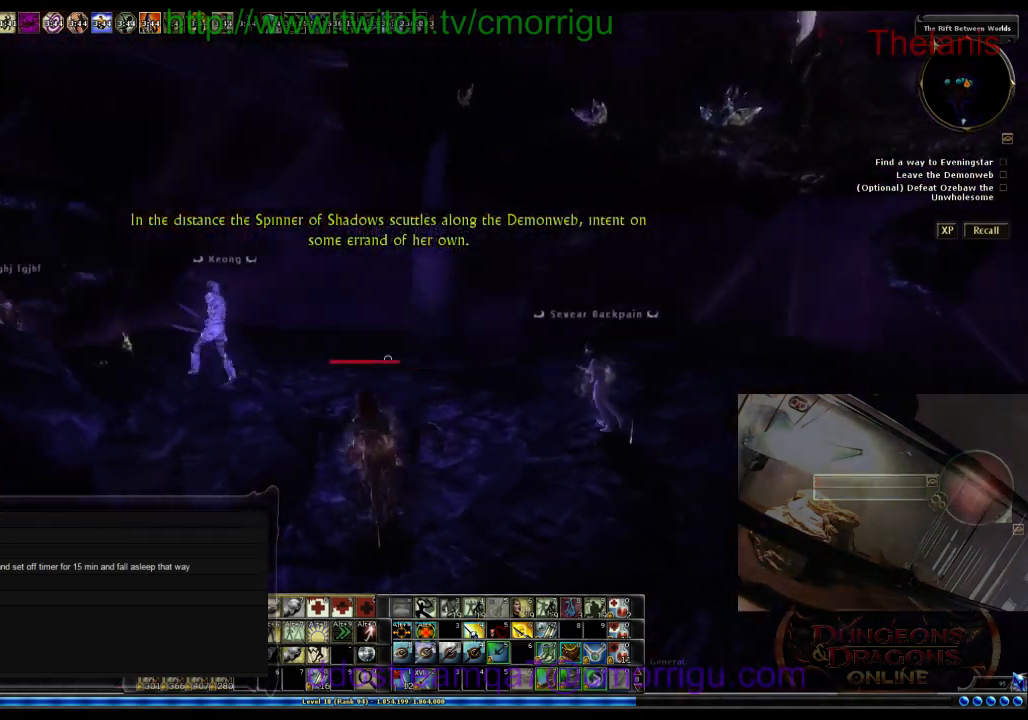
{"keys": ["w"], "events": [[100, "d", "down"], [333, "d", "up"]]}
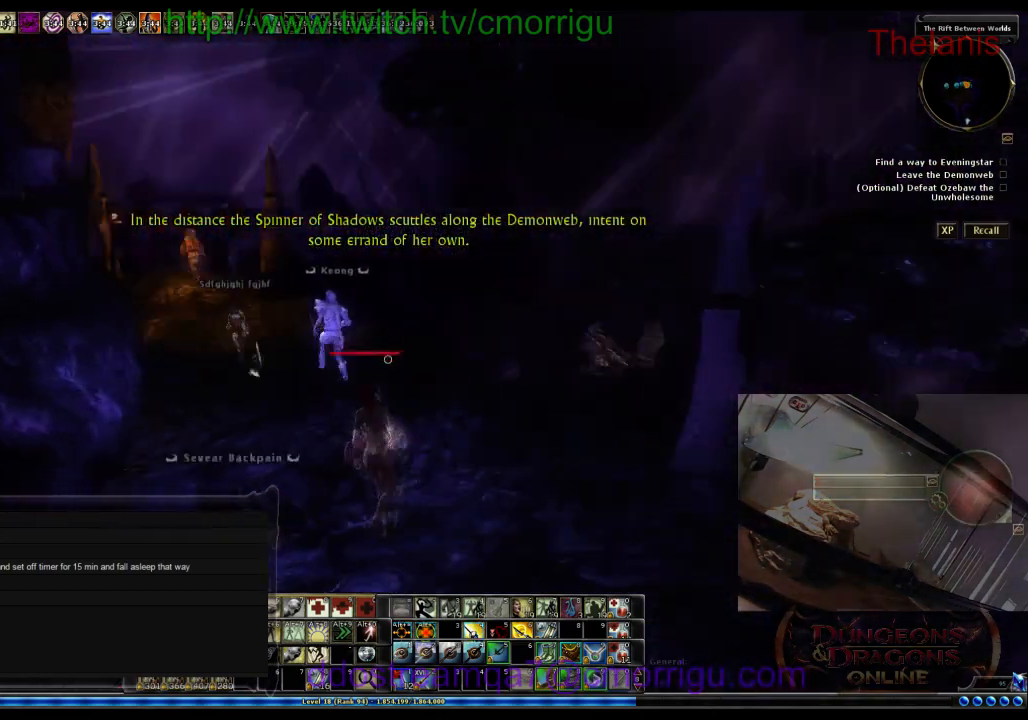
{"keys": ["w"], "events": []}
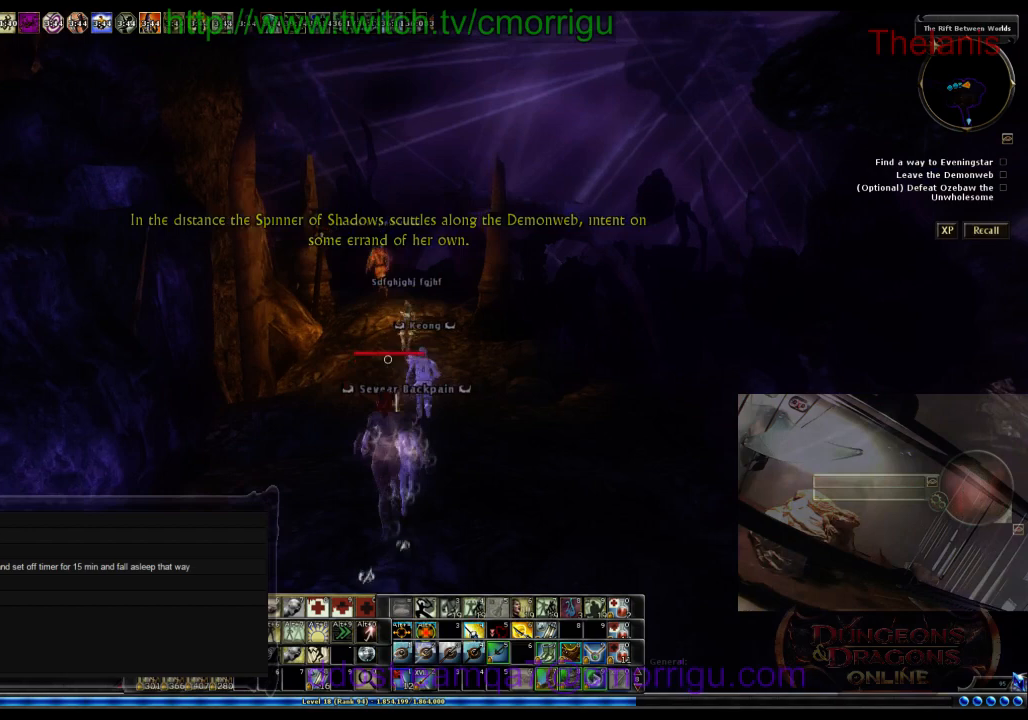
{"keys": ["w"], "events": []}
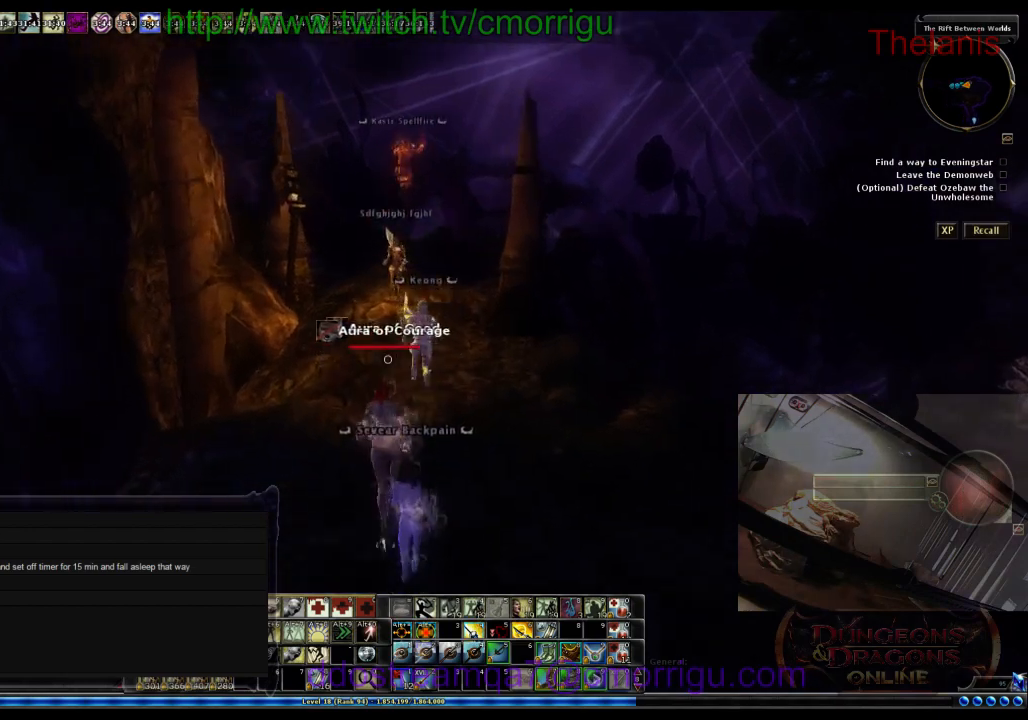
{"keys": ["w"], "events": []}
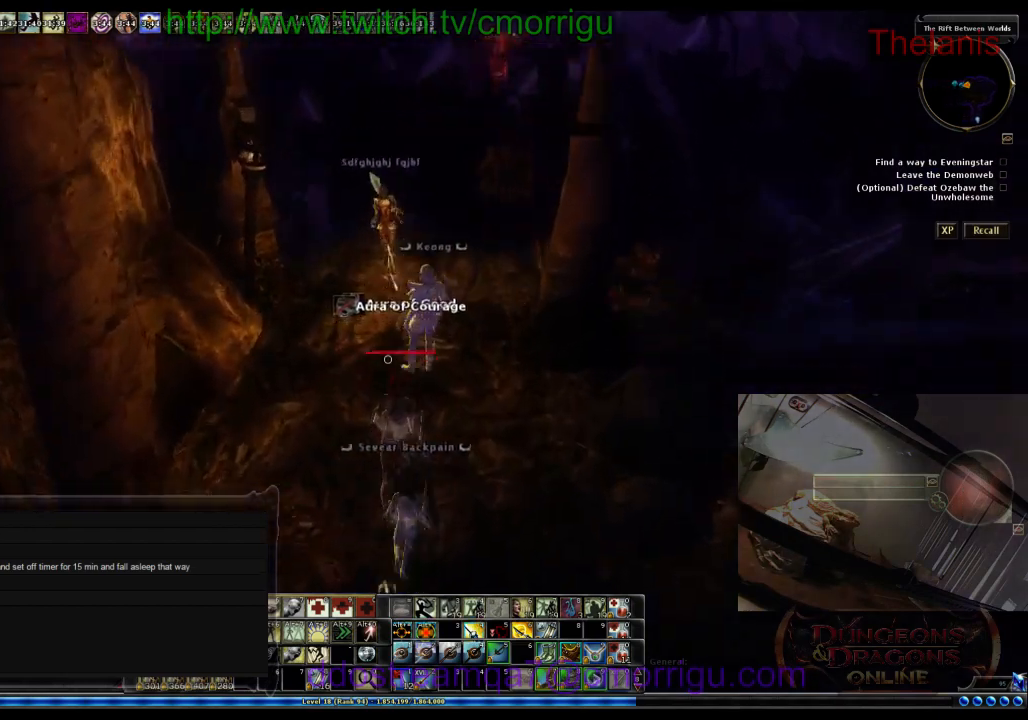
{"keys": [], "events": [[267, "w", "up"]]}
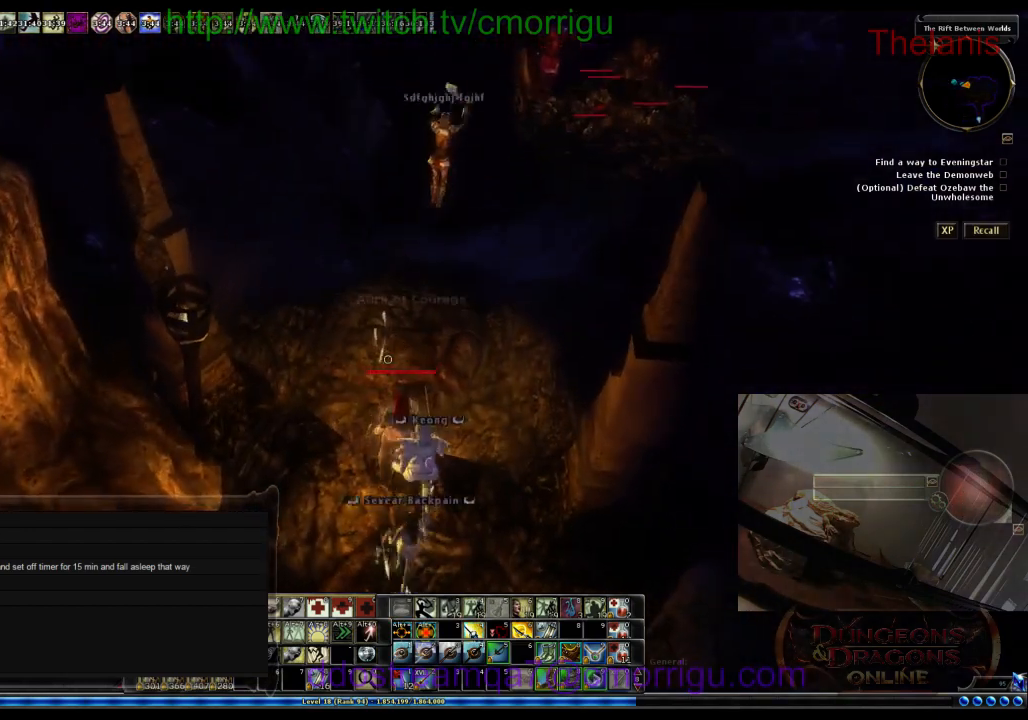
{"keys": ["w"], "events": [[133, "w", "down"]]}
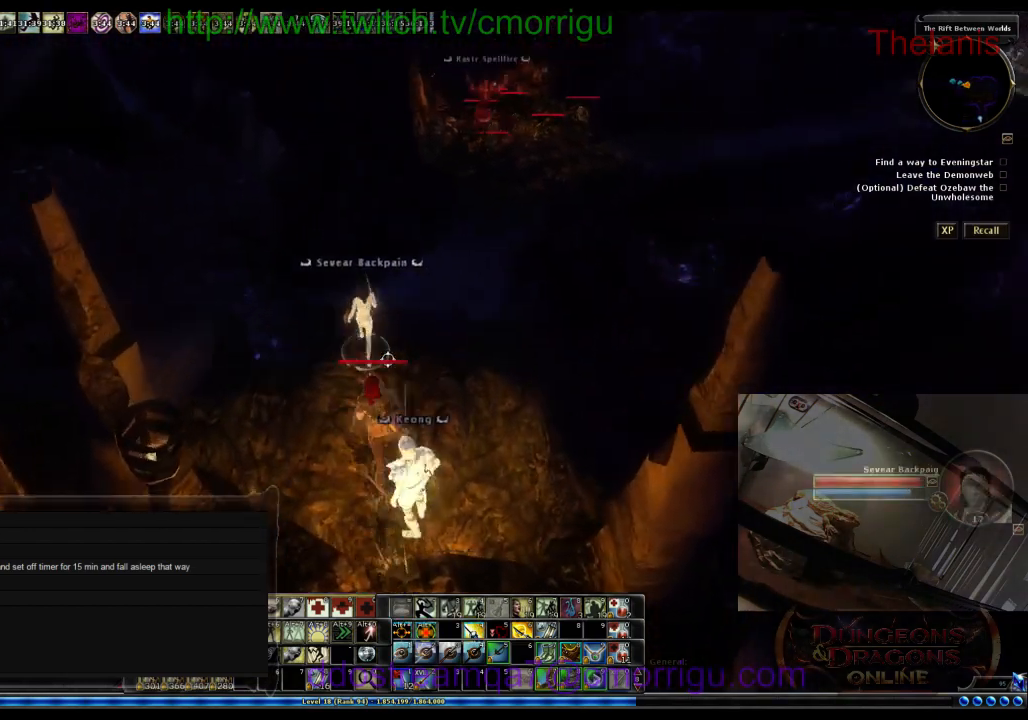
{"keys": ["w"], "events": []}
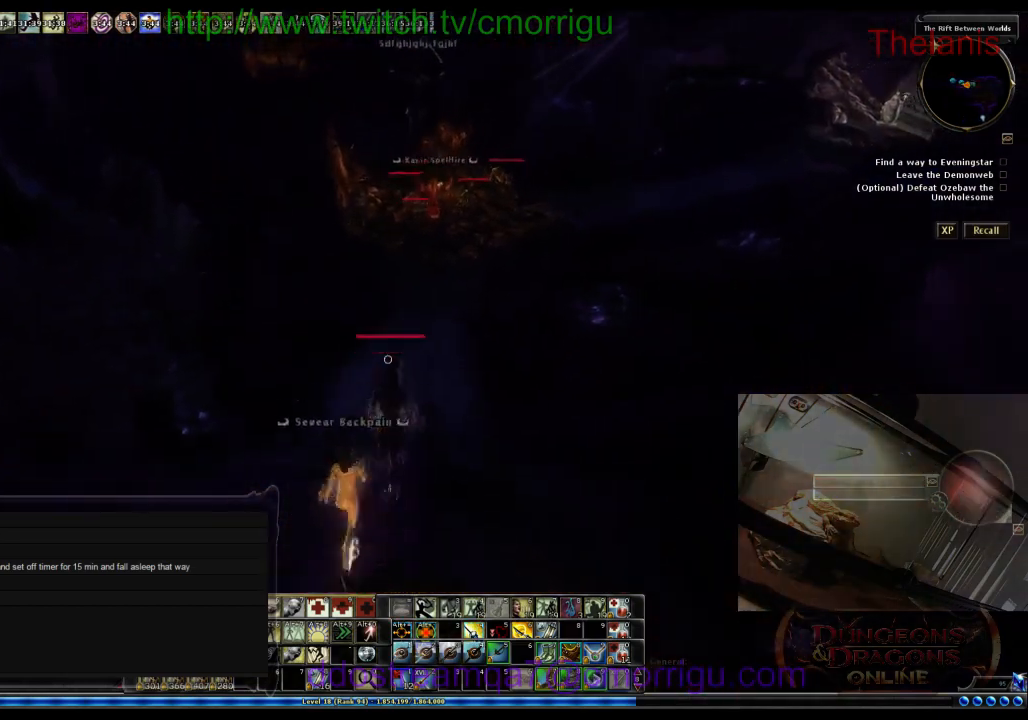
{"keys": ["w"], "events": []}
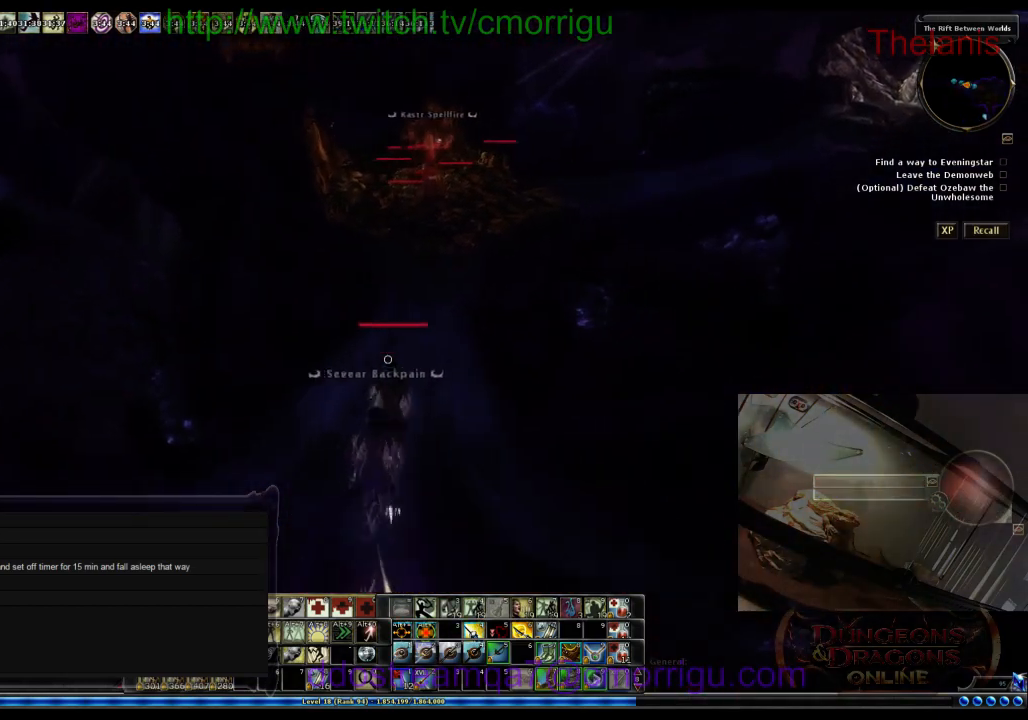
{"keys": ["w"], "events": []}
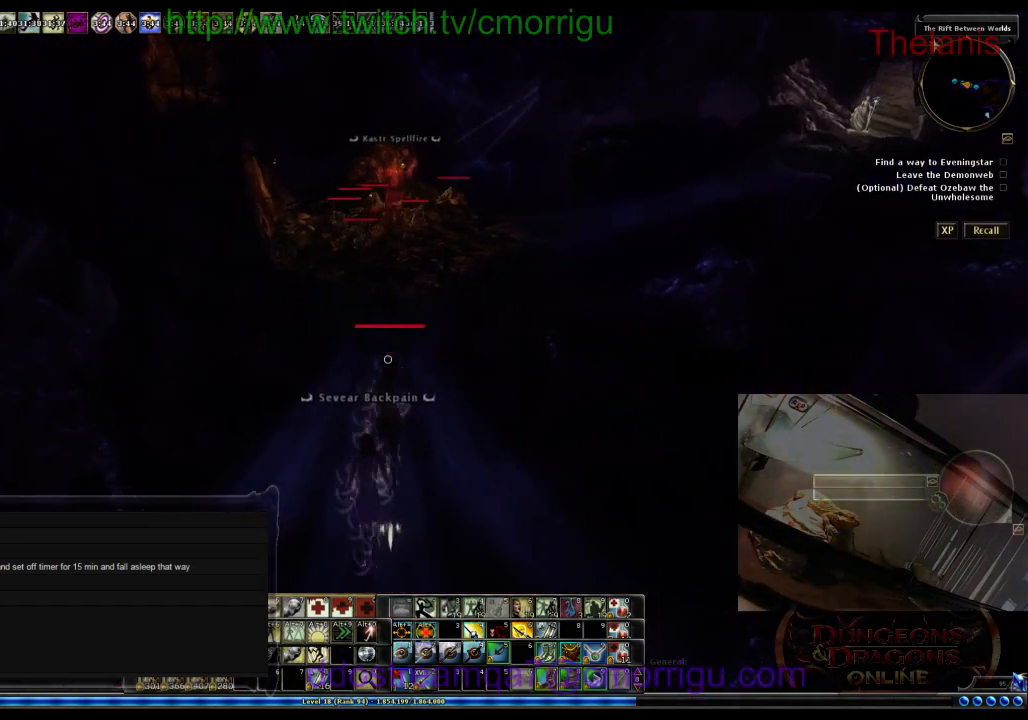
{"keys": ["w"], "events": []}
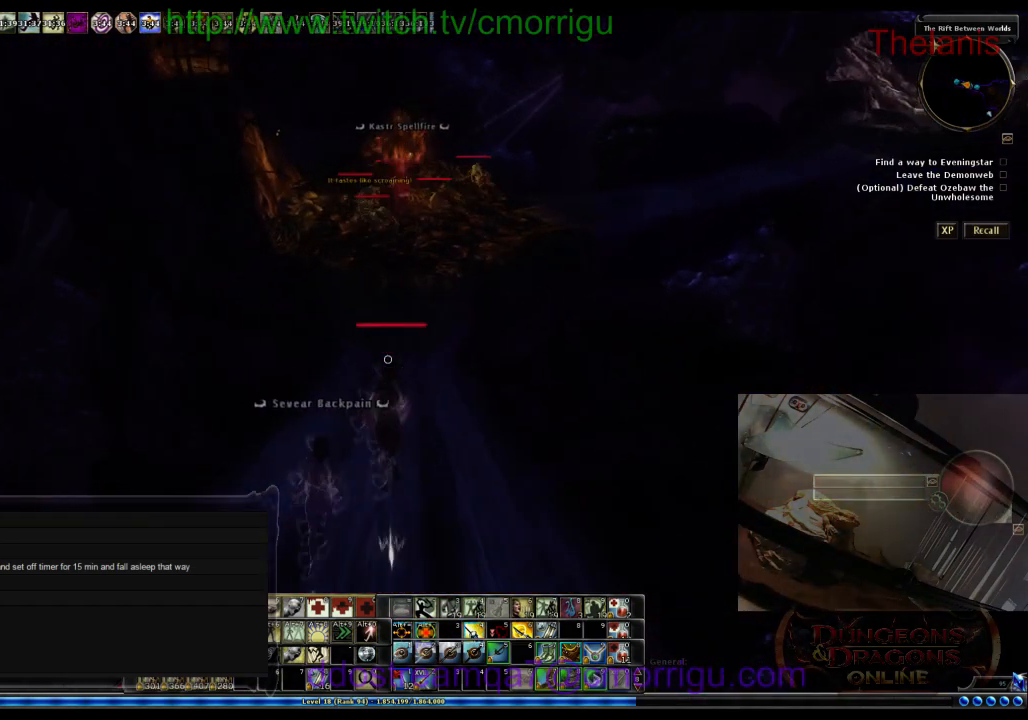
{"keys": ["w"], "events": []}
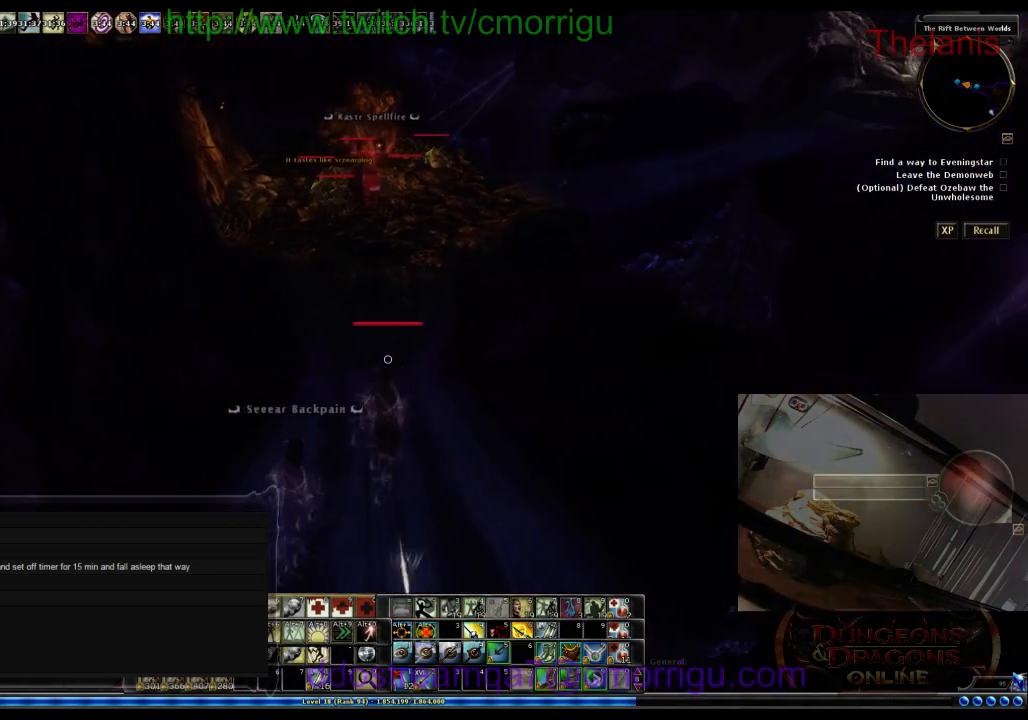
{"keys": ["w"], "events": []}
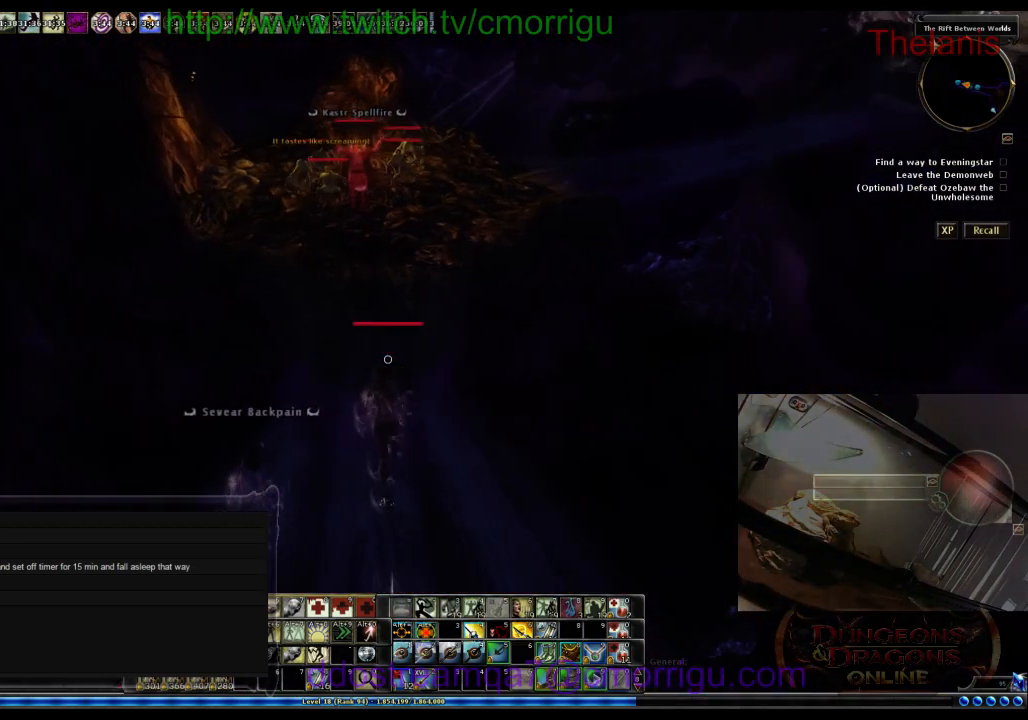
{"keys": ["w"], "events": []}
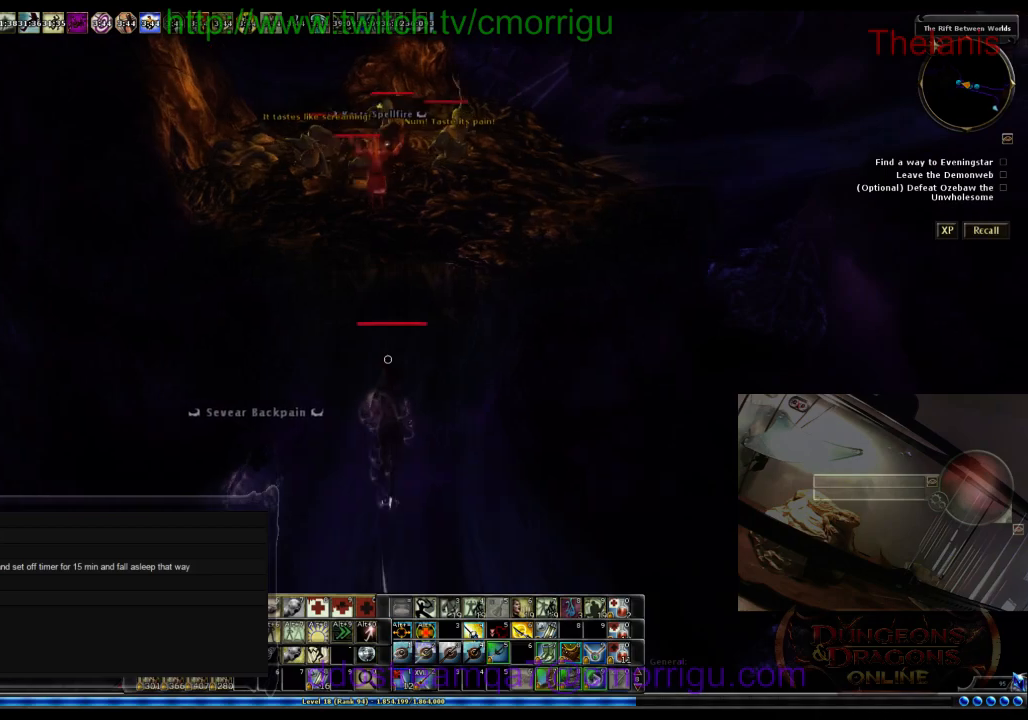
{"keys": ["w"], "events": []}
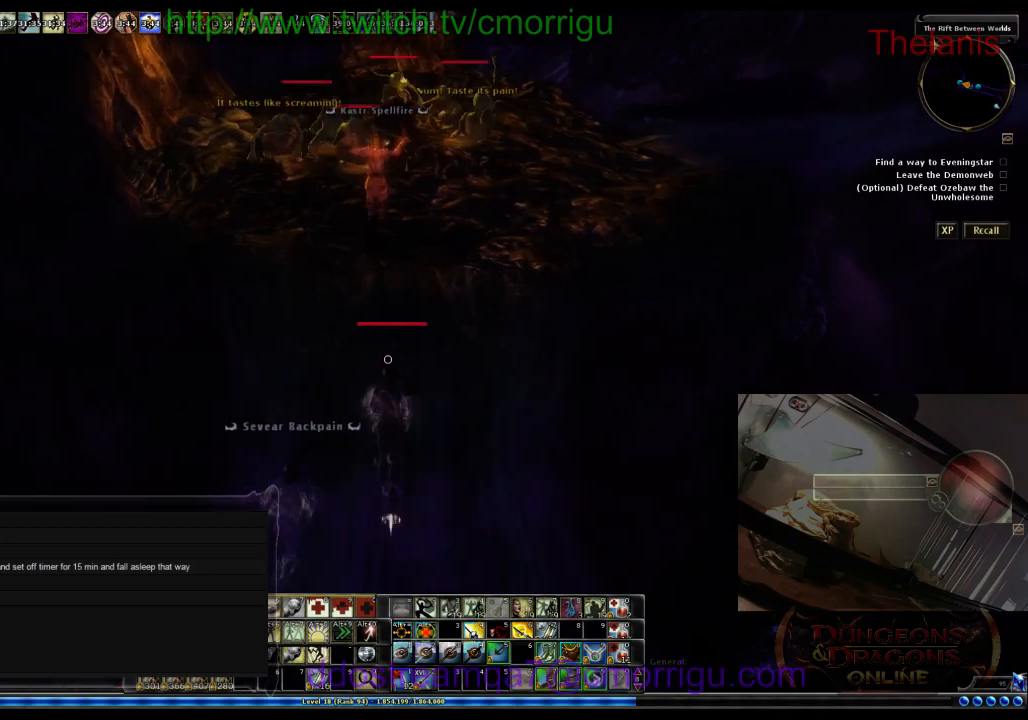
{"keys": ["w"], "events": []}
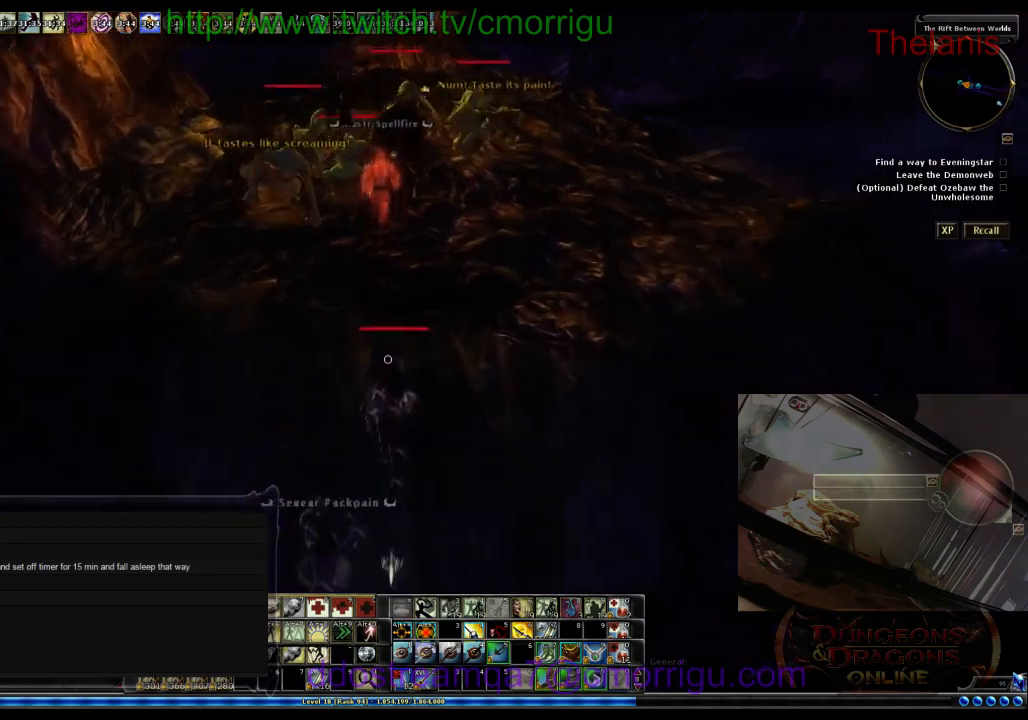
{"keys": [], "events": [[367, "w", "up"]]}